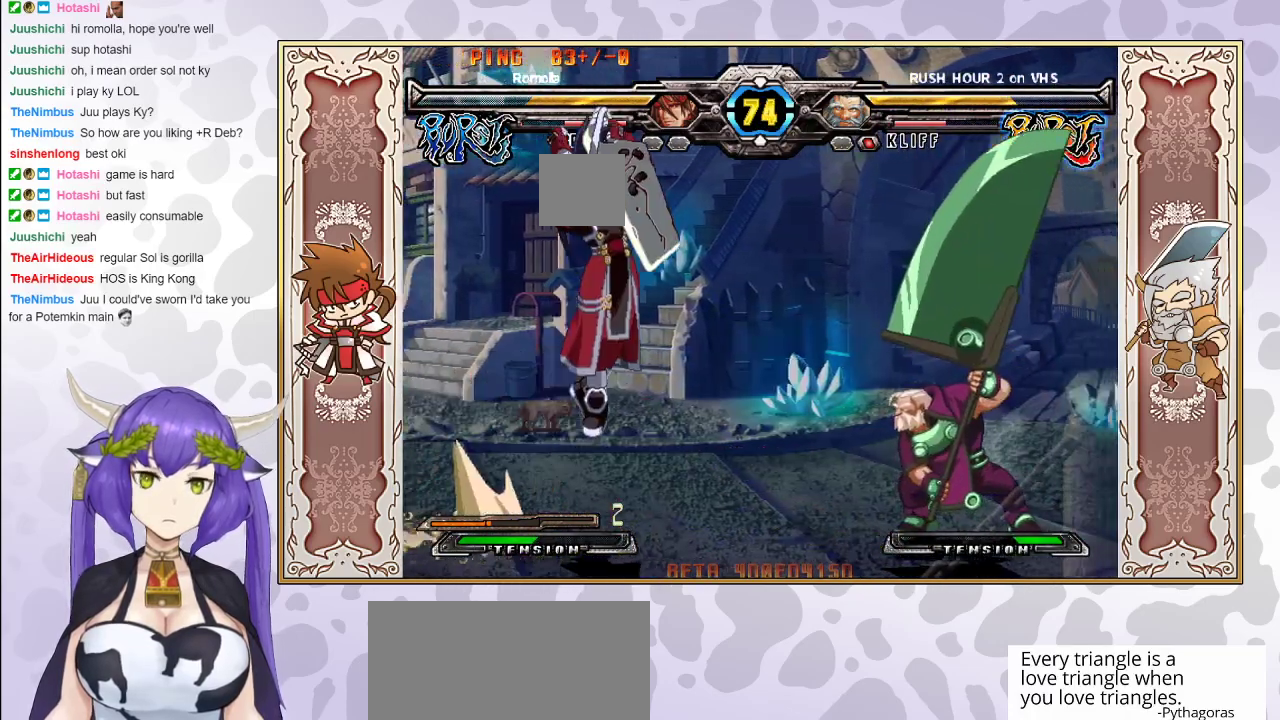
Gameplay with a controller (arcade stick); each line is a JSON object with the inputs held at the frame after it. "events" lists button and stick changes between this image and that frame as [ms after this image, input, new state], when the widget could be followed in between. Not read: L3 R3 left_stick.
{"buttons": [], "events": []}
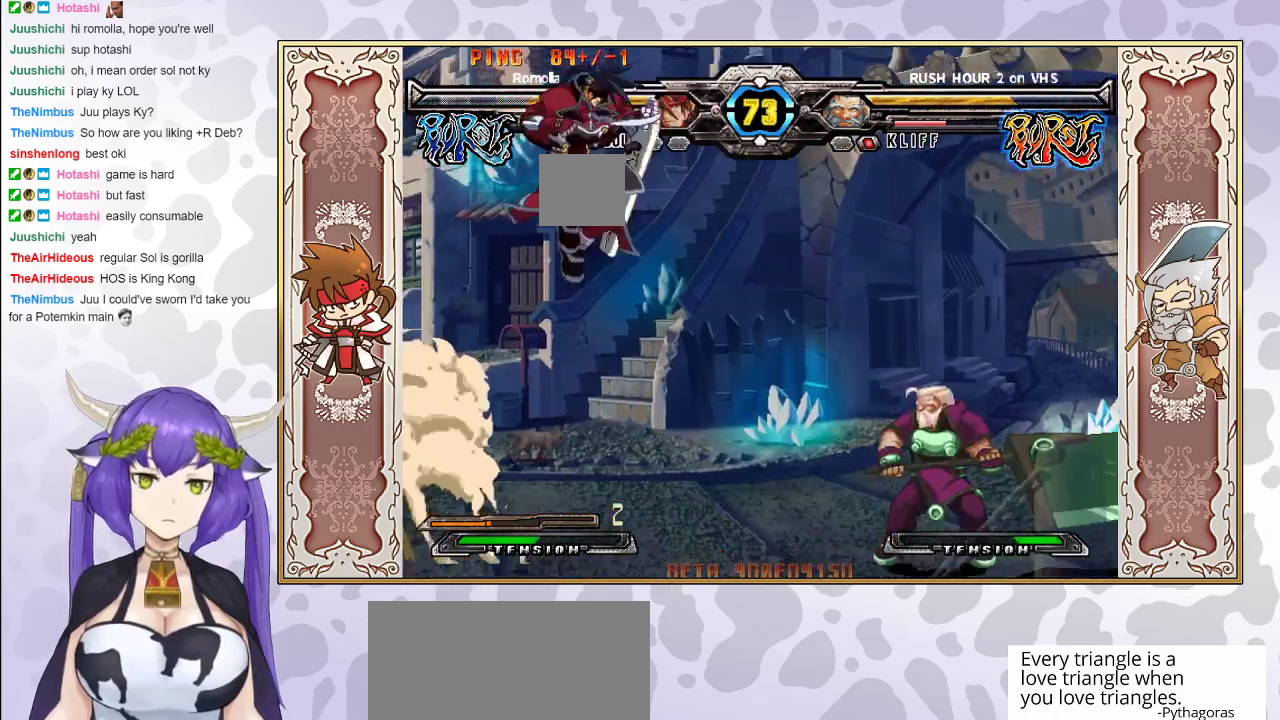
{"buttons": [], "events": []}
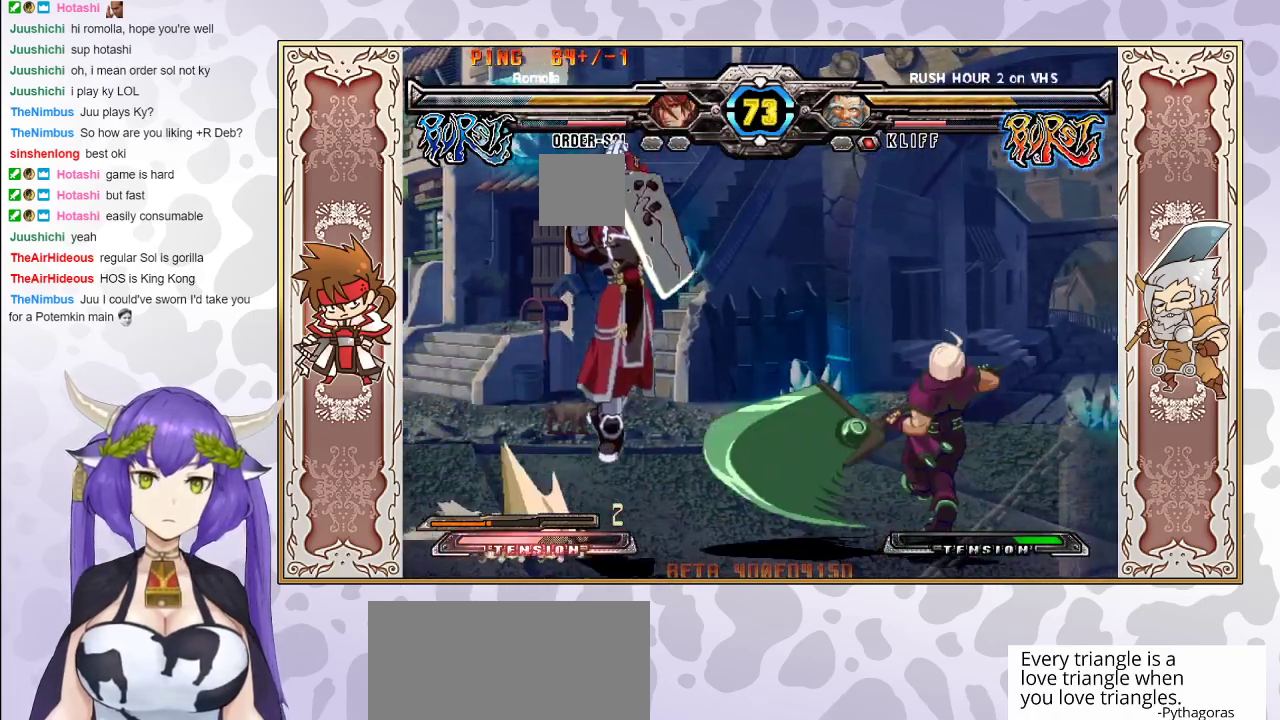
{"buttons": ["TRIANGLE"], "events": [[217, "CIRCLE", "down"], [317, "CIRCLE", "up"], [500, "TRIANGLE", "down"]]}
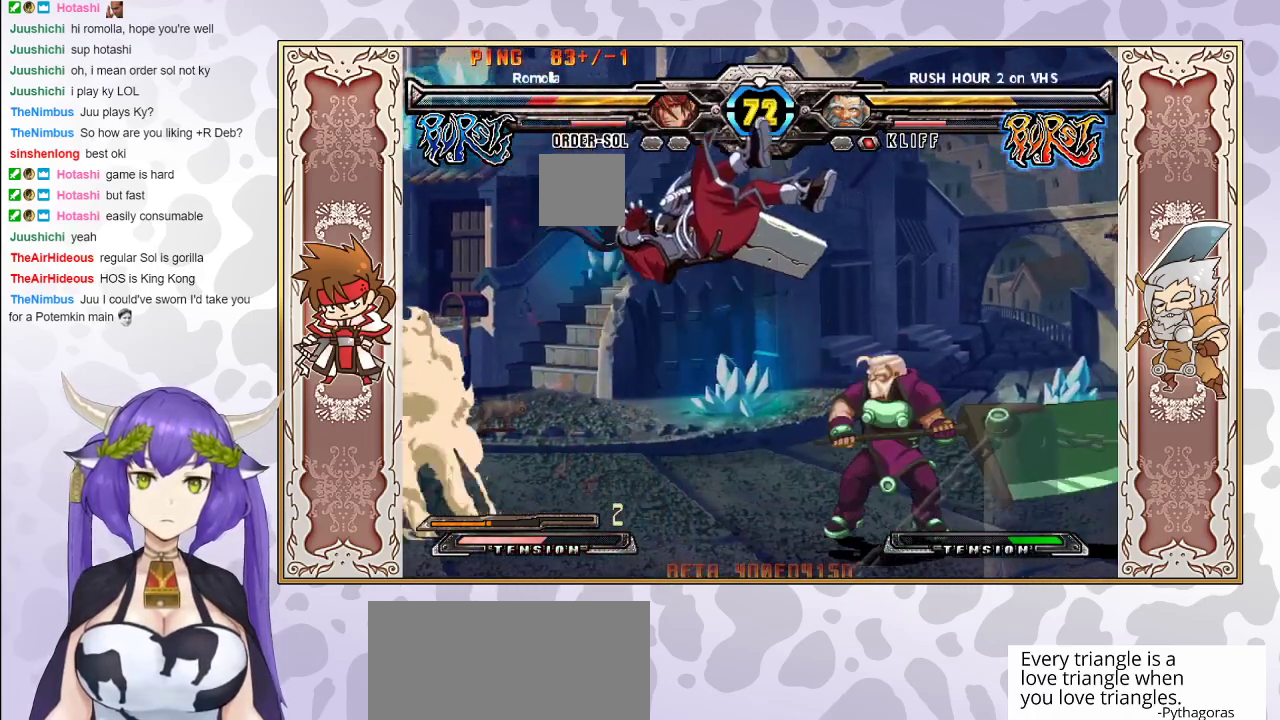
{"buttons": [], "events": [[17, "CROSS", "down"], [67, "CROSS", "up"], [83, "TRIANGLE", "up"], [117, "CROSS", "down"], [117, "TRIANGLE", "down"], [200, "CROSS", "up"], [233, "TRIANGLE", "up"]]}
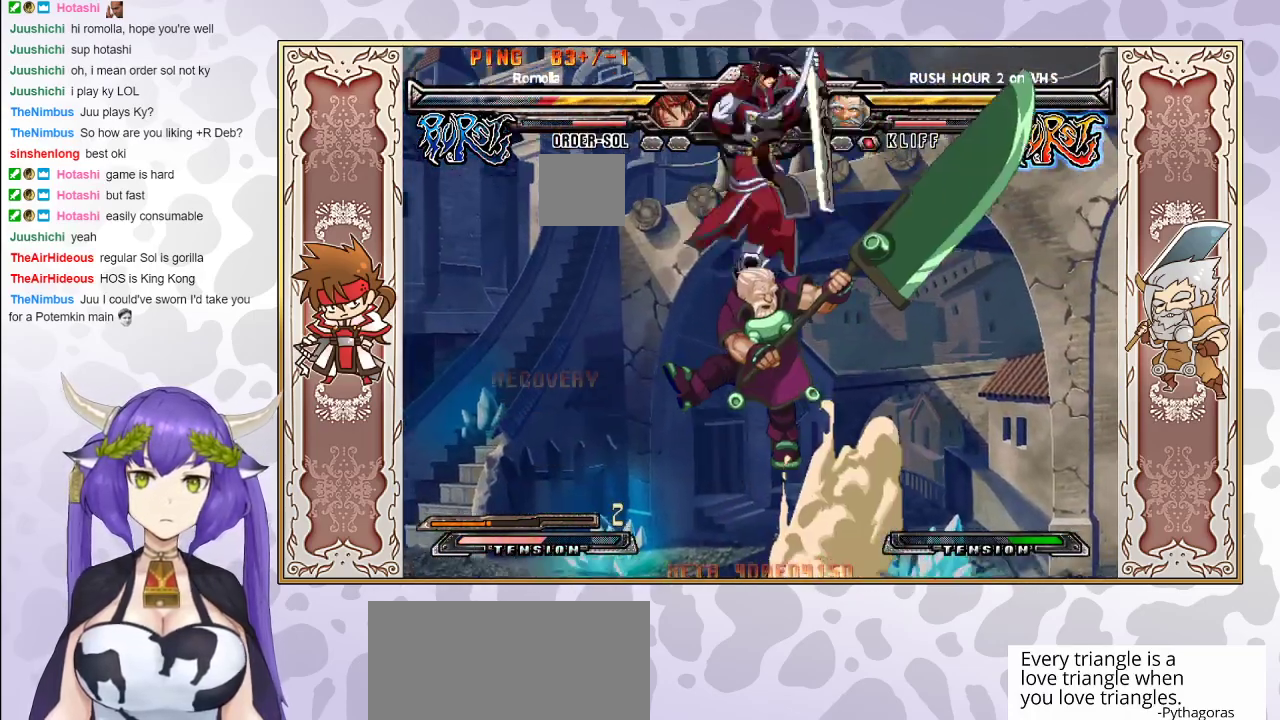
{"buttons": [], "events": [[217, "CIRCLE", "down"], [317, "CIRCLE", "up"]]}
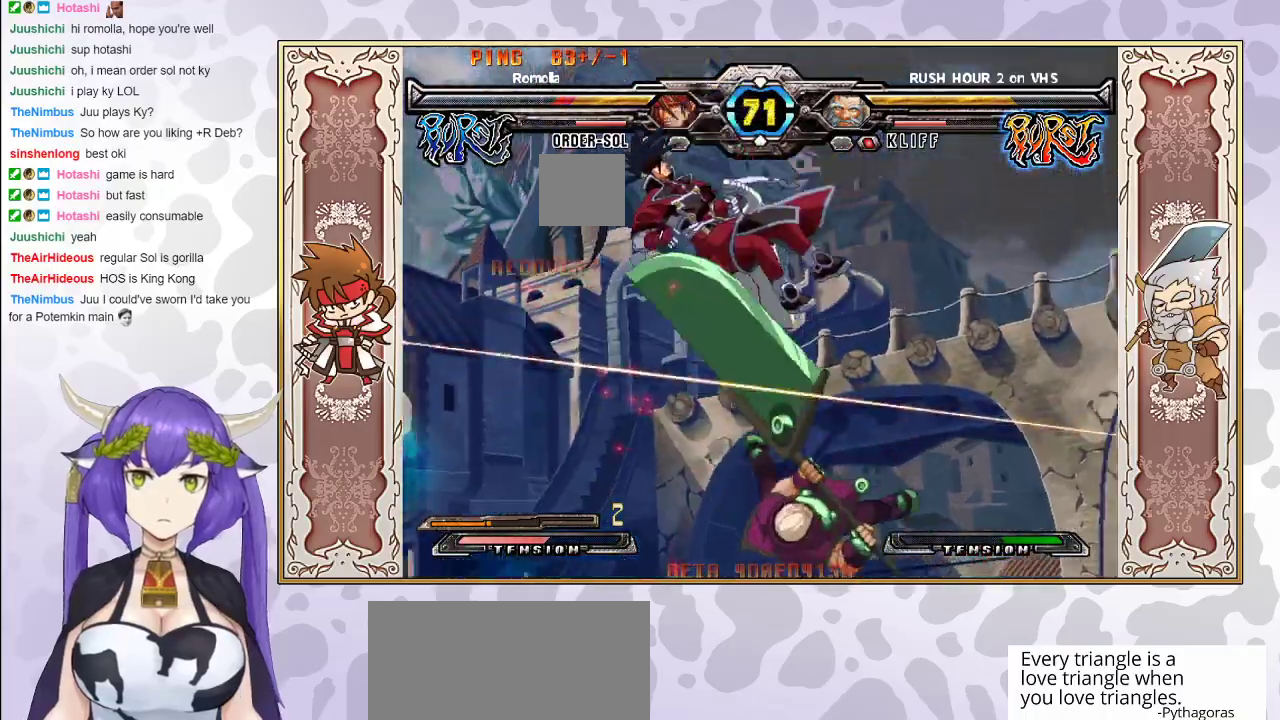
{"buttons": [], "events": [[367, "CROSS", "down"], [433, "CROSS", "up"]]}
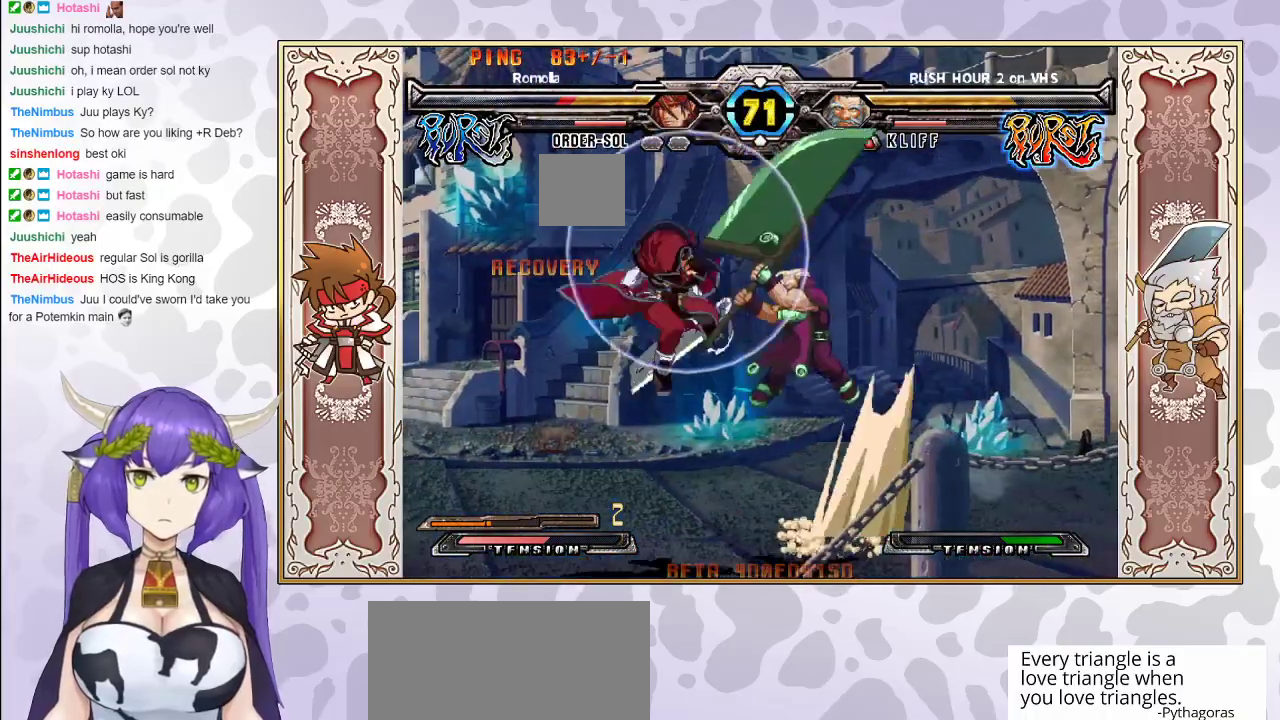
{"buttons": [], "events": [[267, "CIRCLE", "down"], [383, "CIRCLE", "up"]]}
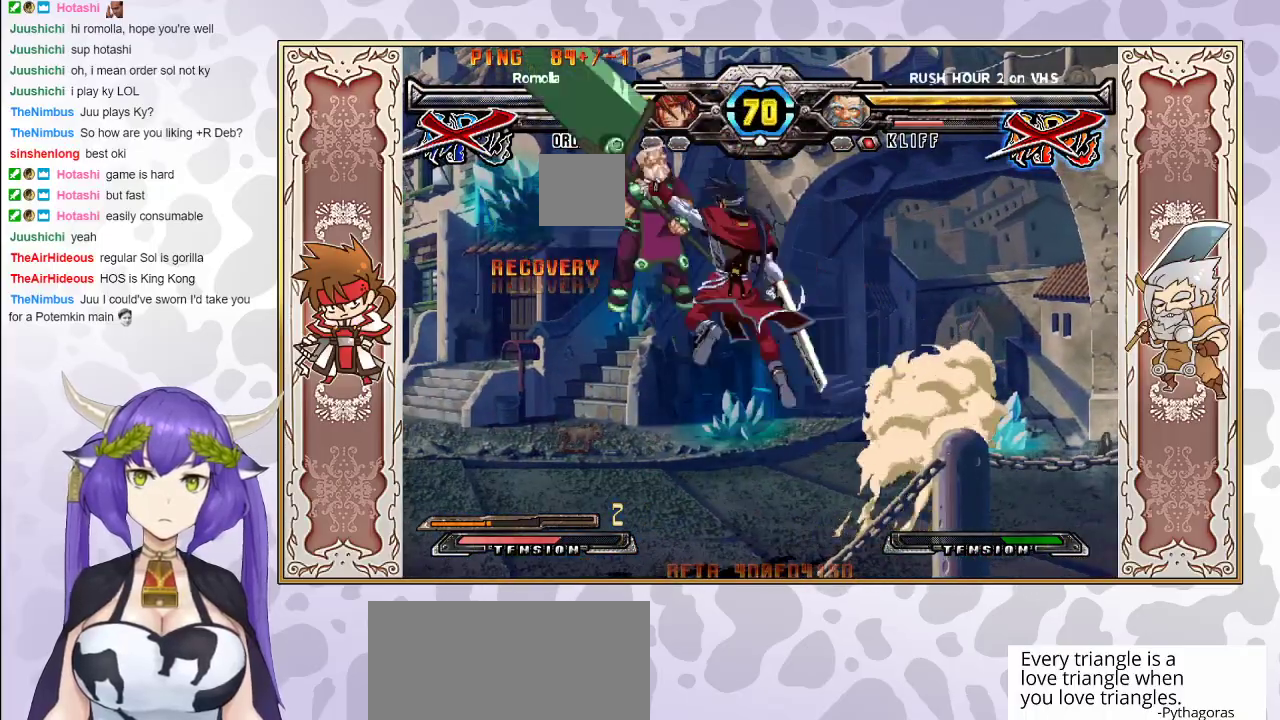
{"buttons": [], "events": []}
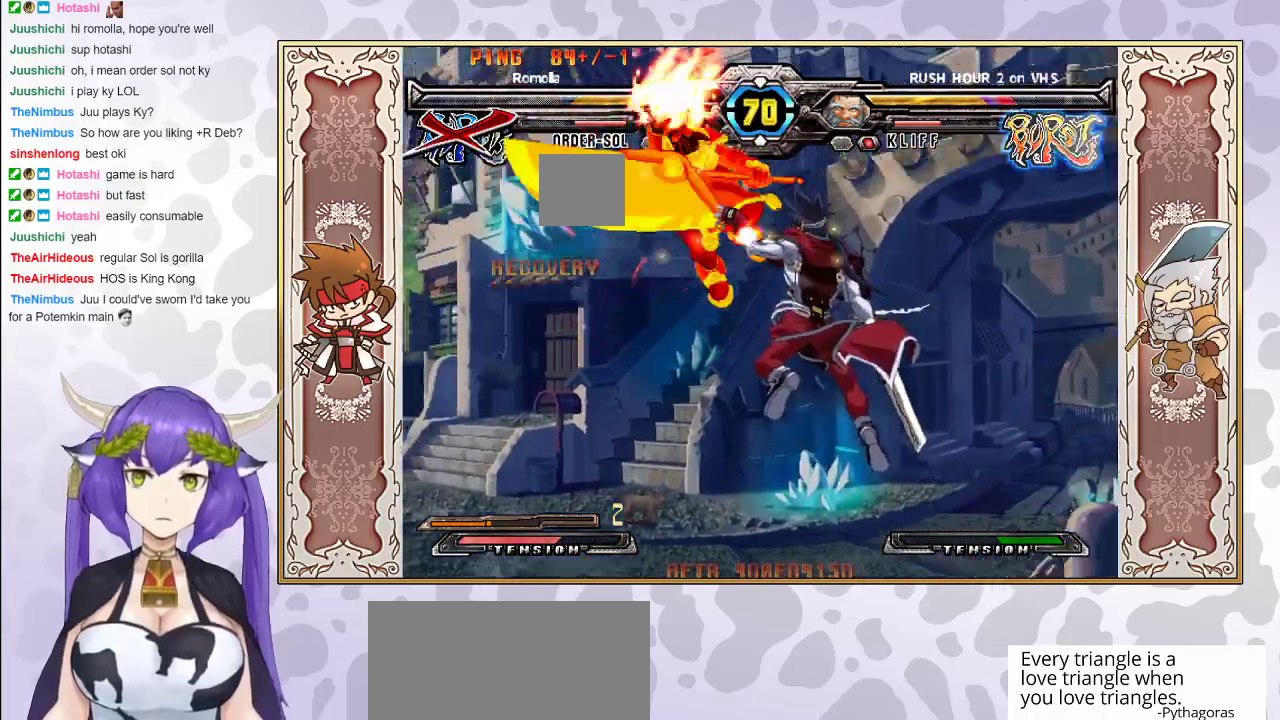
{"buttons": [], "events": [[433, "R1", "down"], [467, "R1", "up"]]}
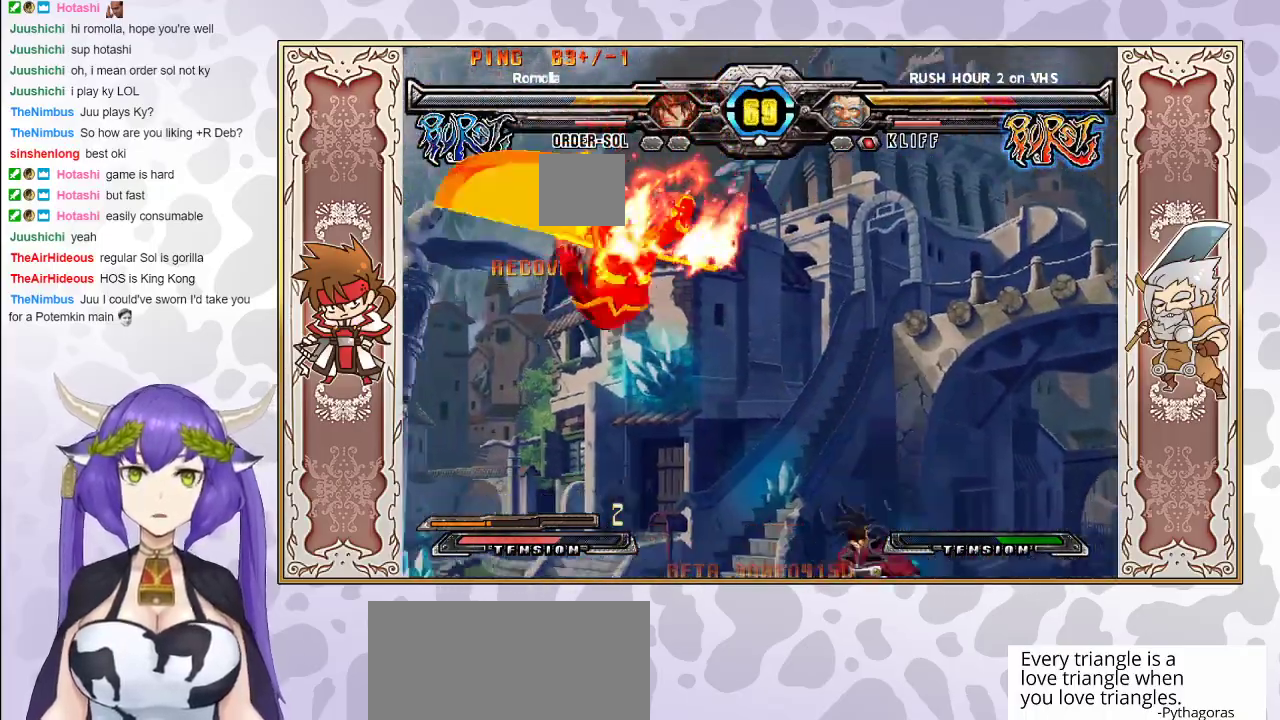
{"buttons": [], "events": [[33, "R1", "down"], [117, "R1", "up"]]}
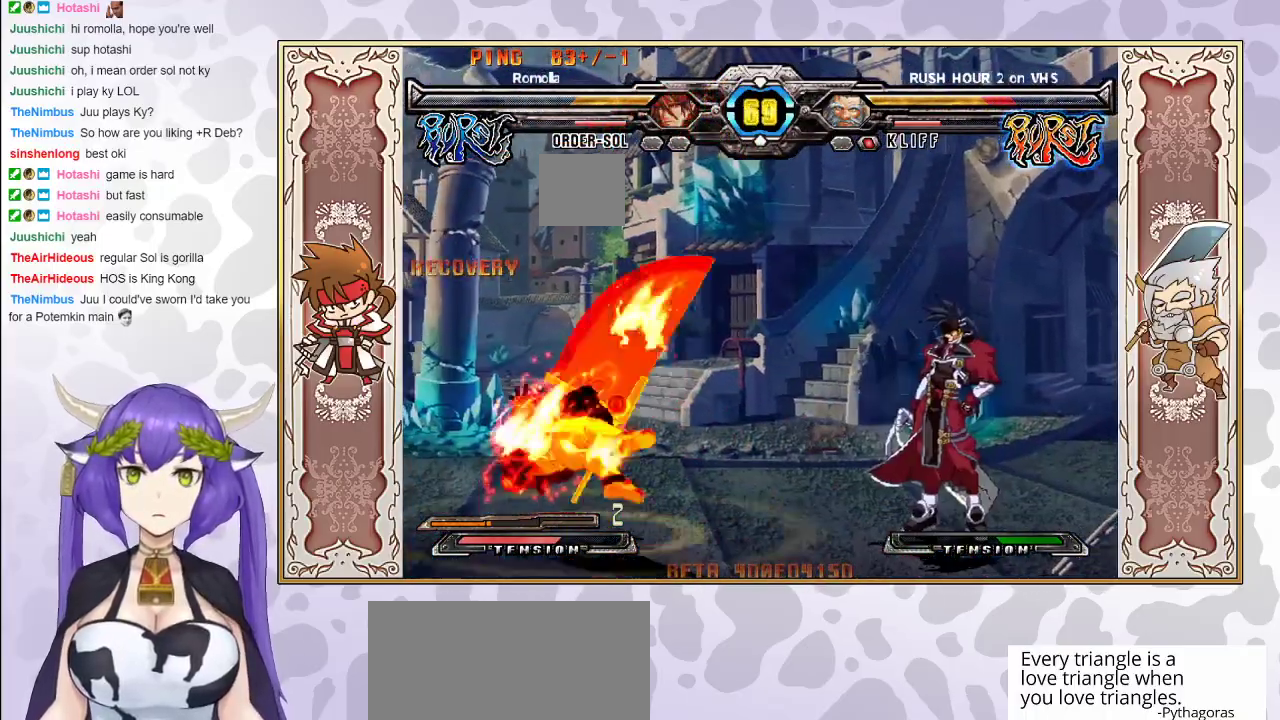
{"buttons": [], "events": []}
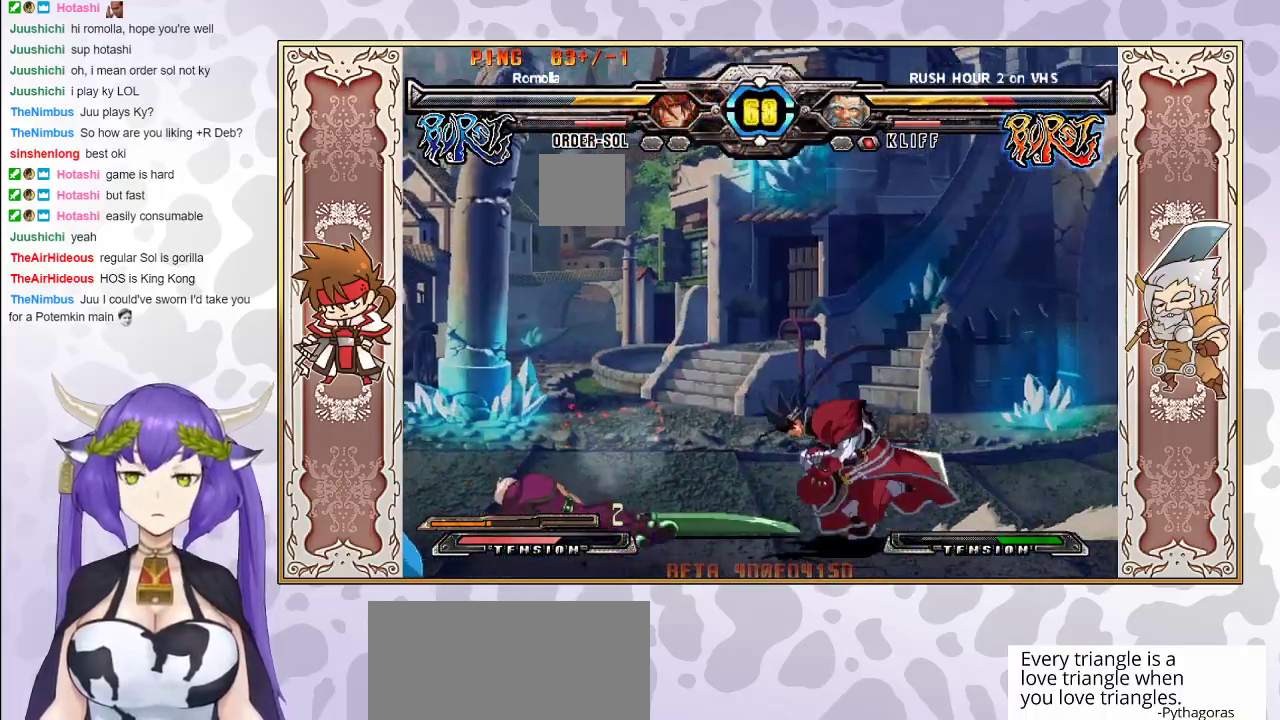
{"buttons": [], "events": [[250, "R1", "down"], [350, "R1", "up"]]}
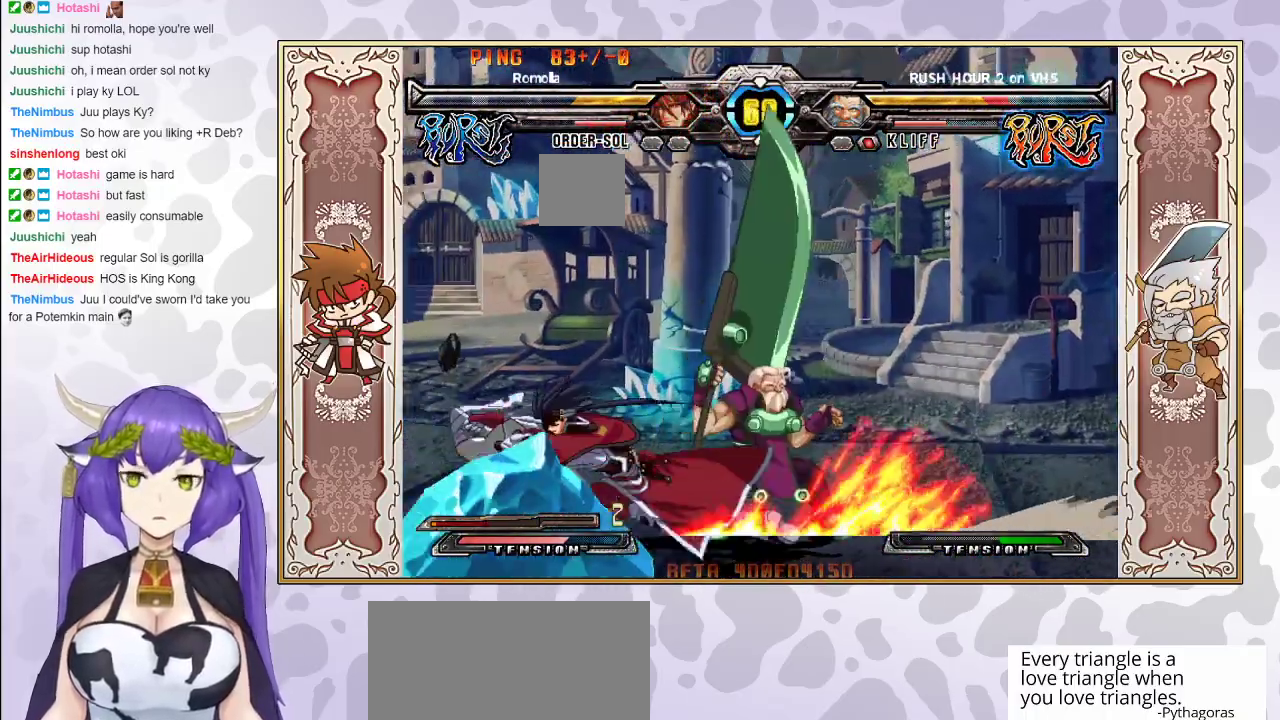
{"buttons": [], "events": []}
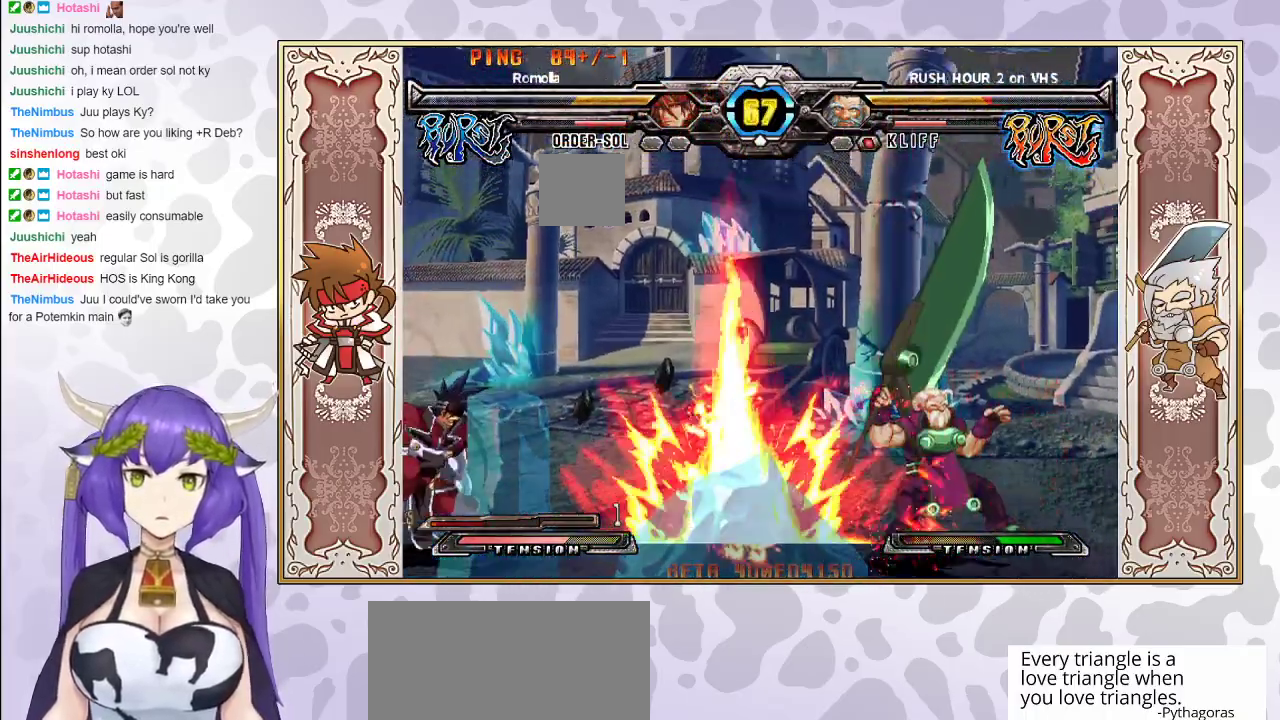
{"buttons": [], "events": []}
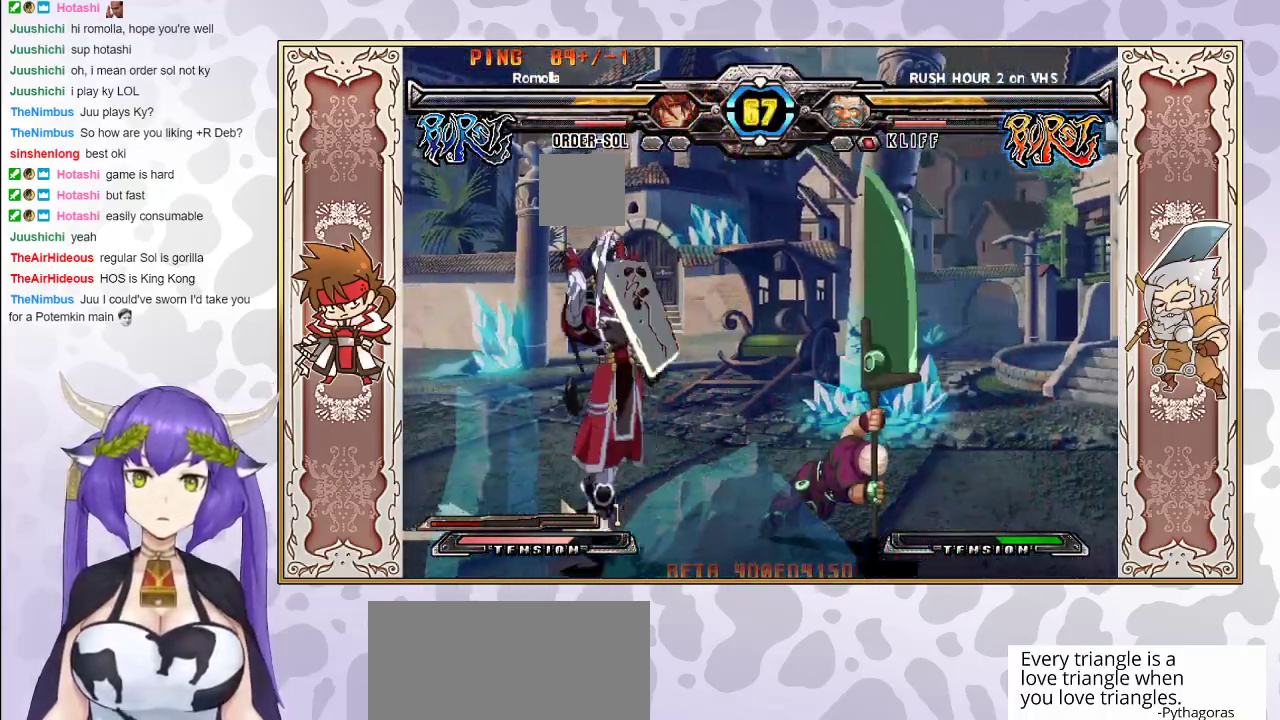
{"buttons": [], "events": [[317, "CIRCLE", "down"], [383, "CIRCLE", "up"]]}
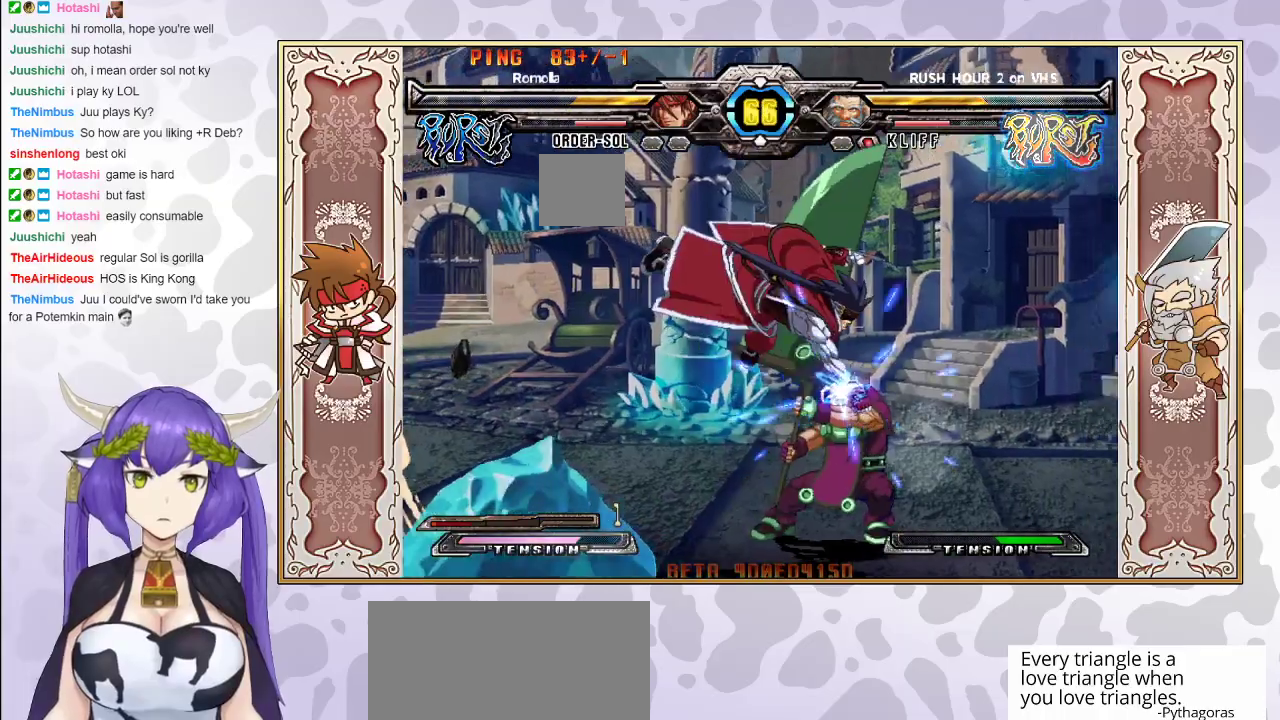
{"buttons": ["R1"], "events": [[133, "TRIANGLE", "down"], [233, "TRIANGLE", "up"], [300, "TRIANGLE", "down"], [367, "TRIANGLE", "up"], [483, "R1", "down"]]}
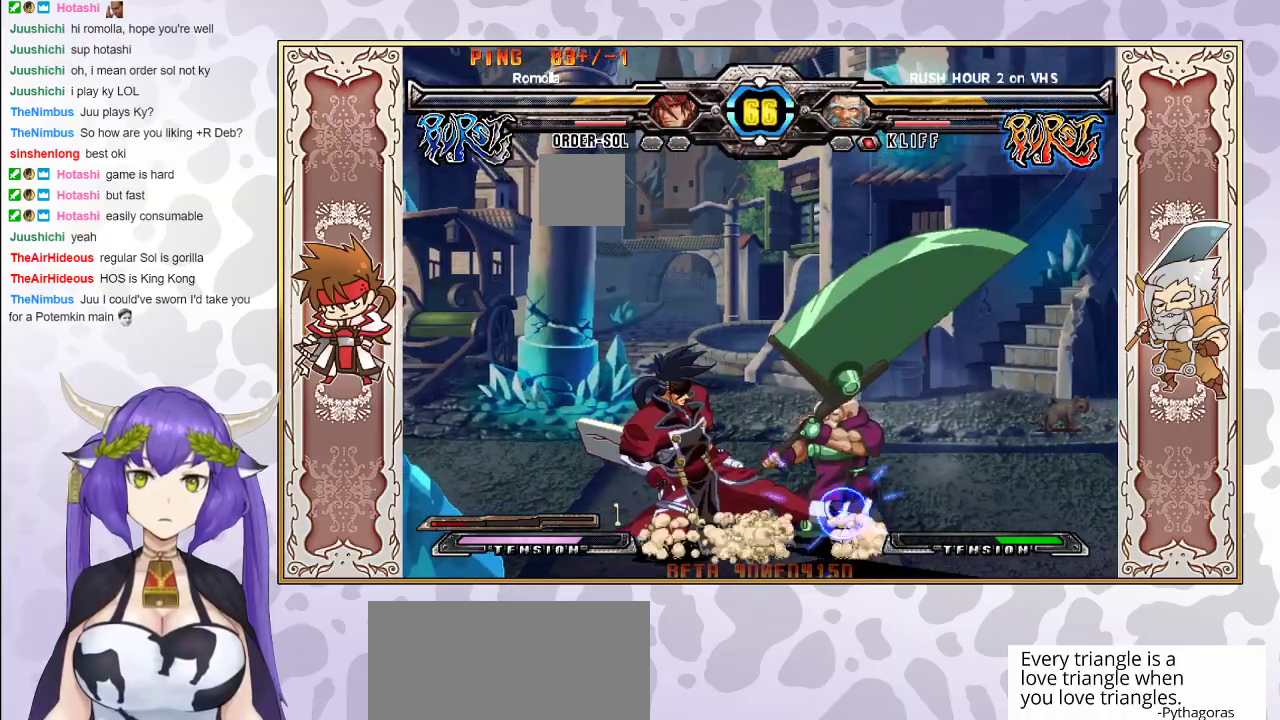
{"buttons": [], "events": [[117, "R1", "up"], [283, "R1", "down"], [367, "R1", "up"]]}
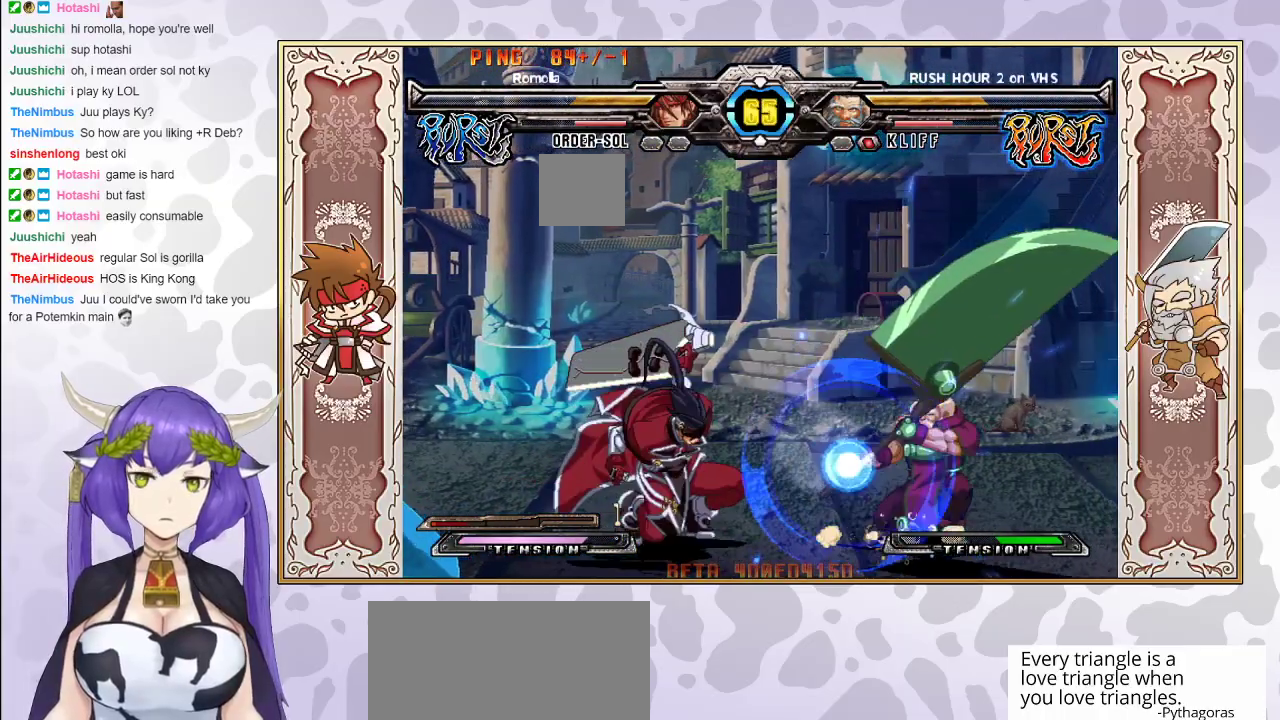
{"buttons": [], "events": []}
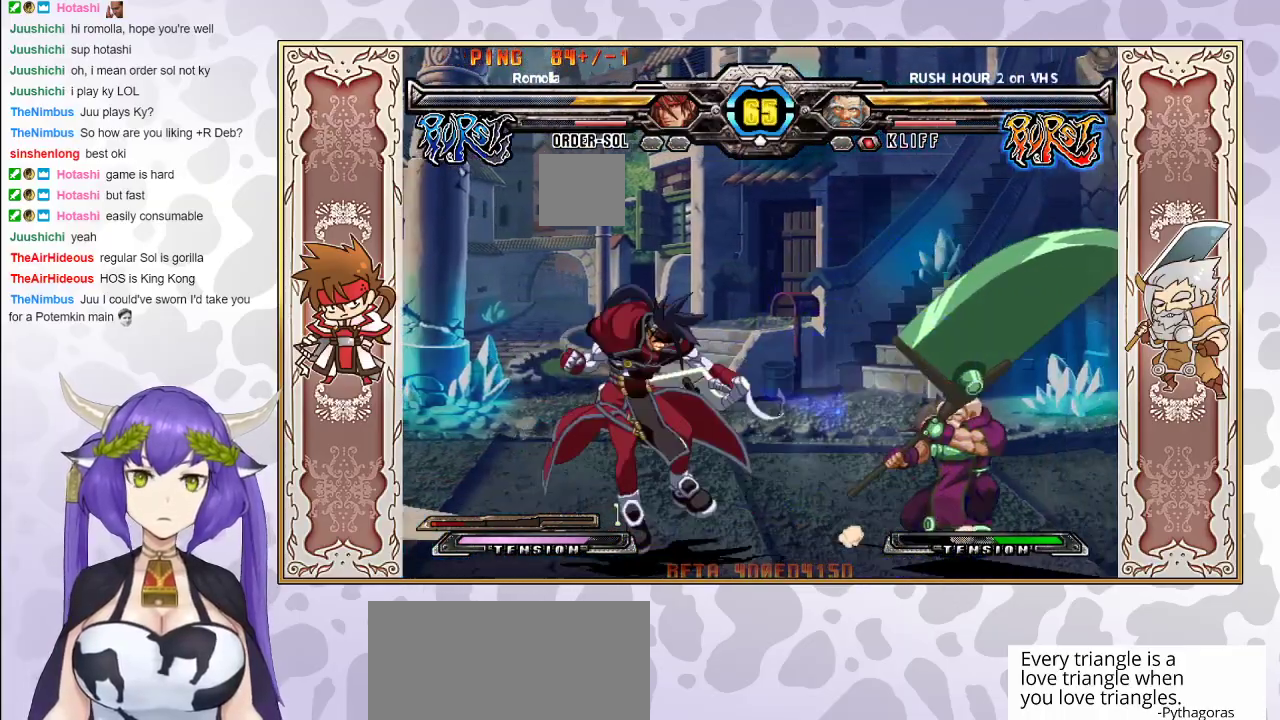
{"buttons": [], "events": [[67, "R1", "down"], [167, "R1", "up"]]}
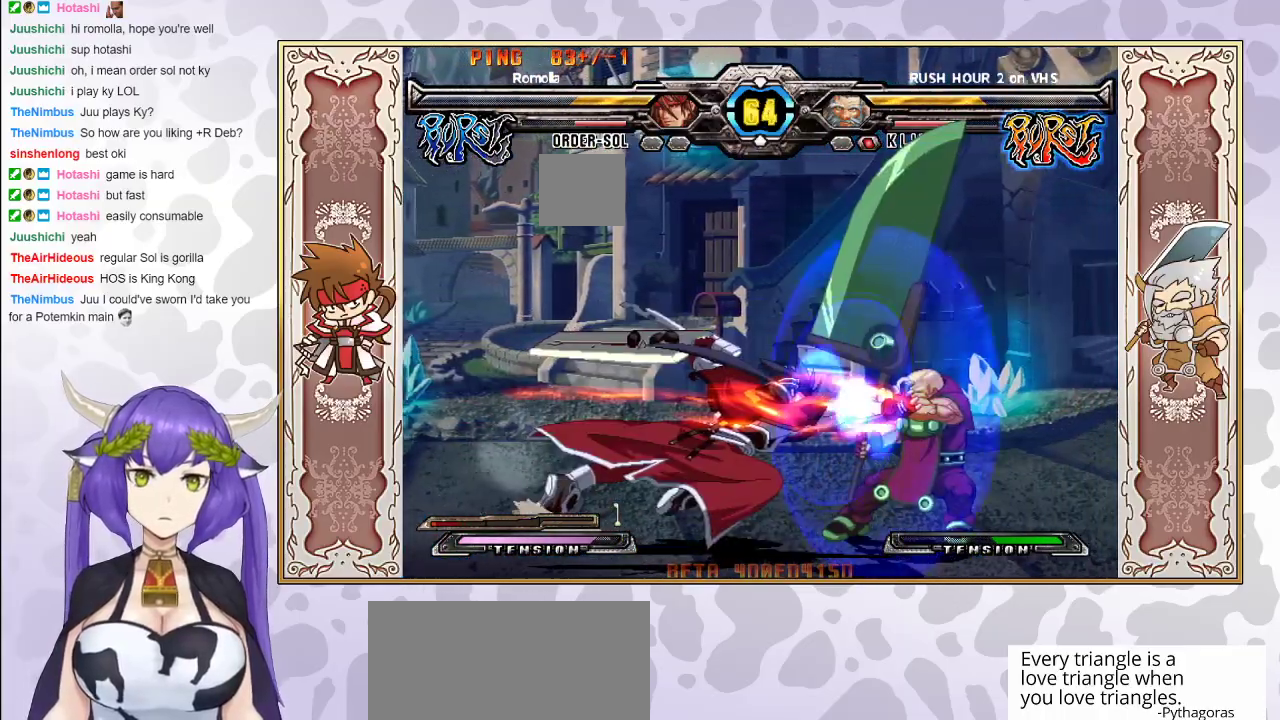
{"buttons": [], "events": [[350, "R2", "down"], [417, "R2", "up"], [450, "R2", "down"], [500, "R2", "up"]]}
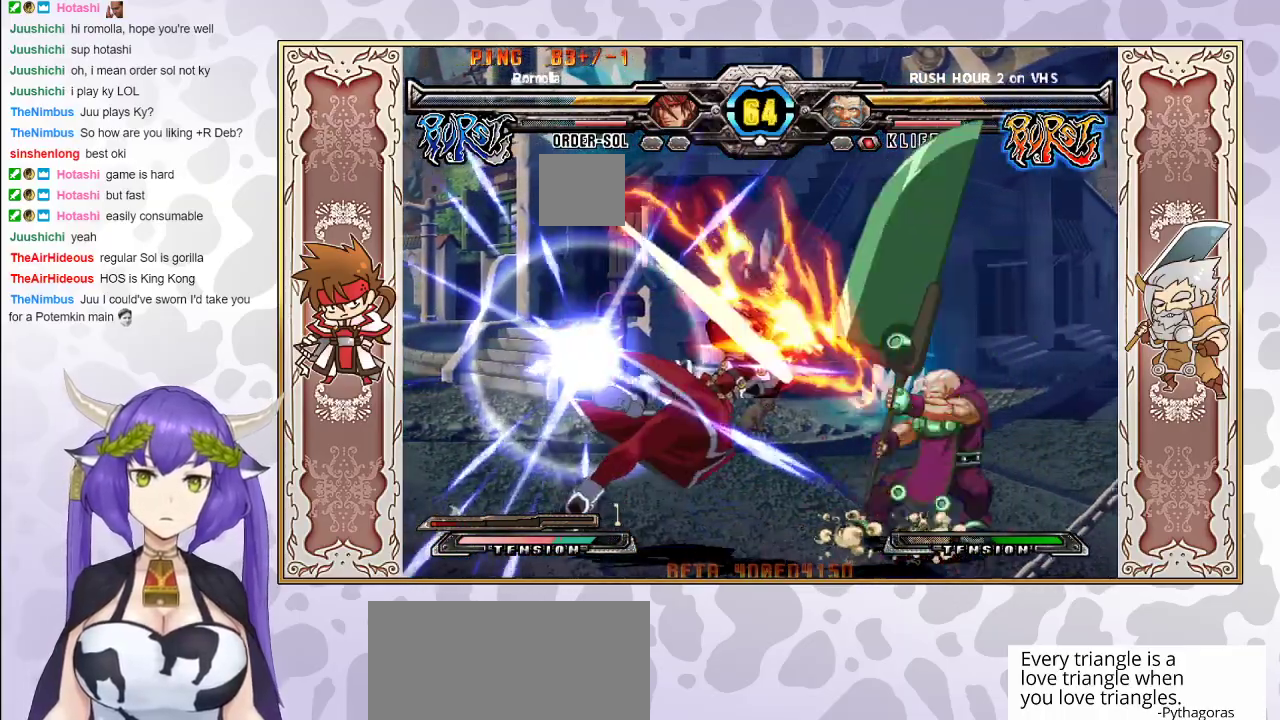
{"buttons": [], "events": []}
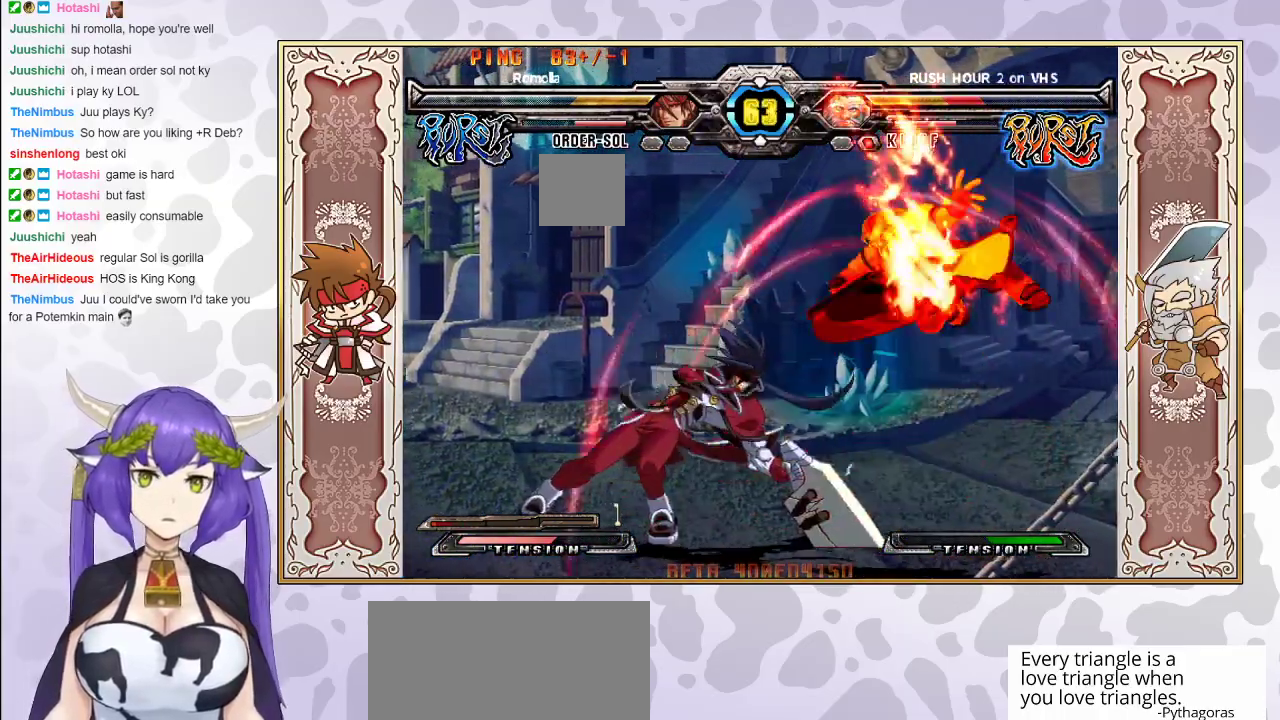
{"buttons": [], "events": []}
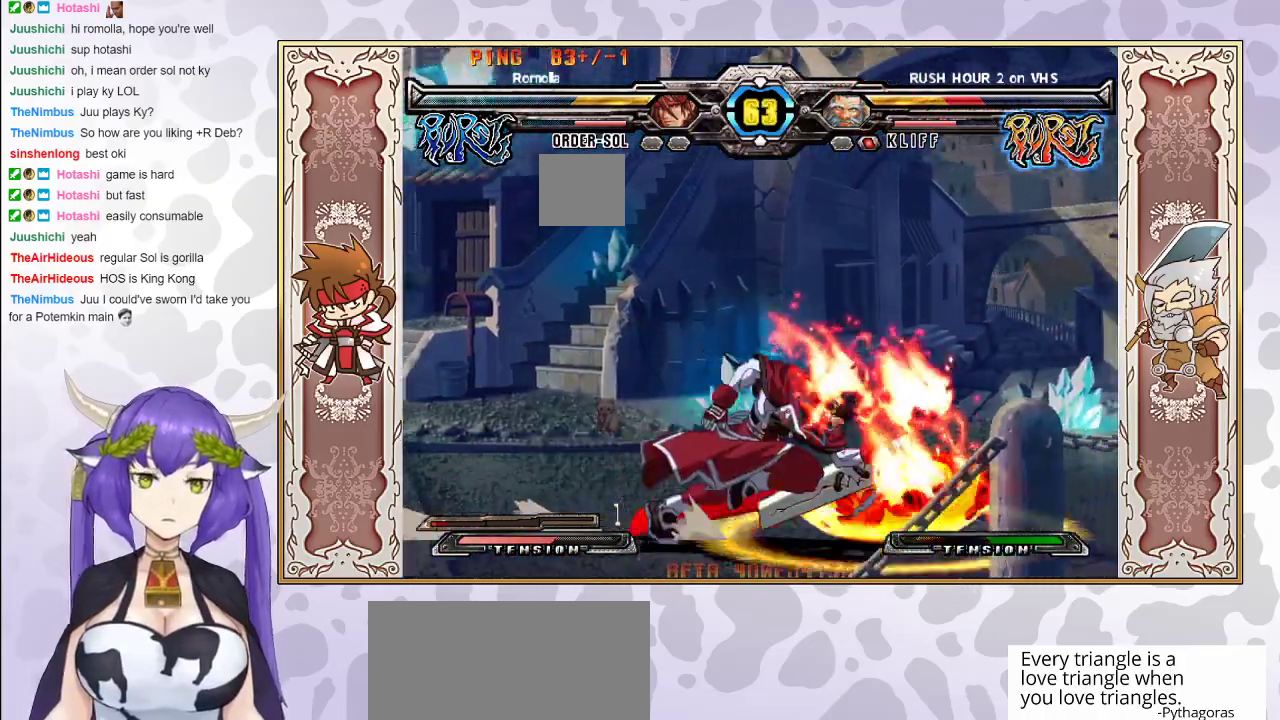
{"buttons": [], "events": []}
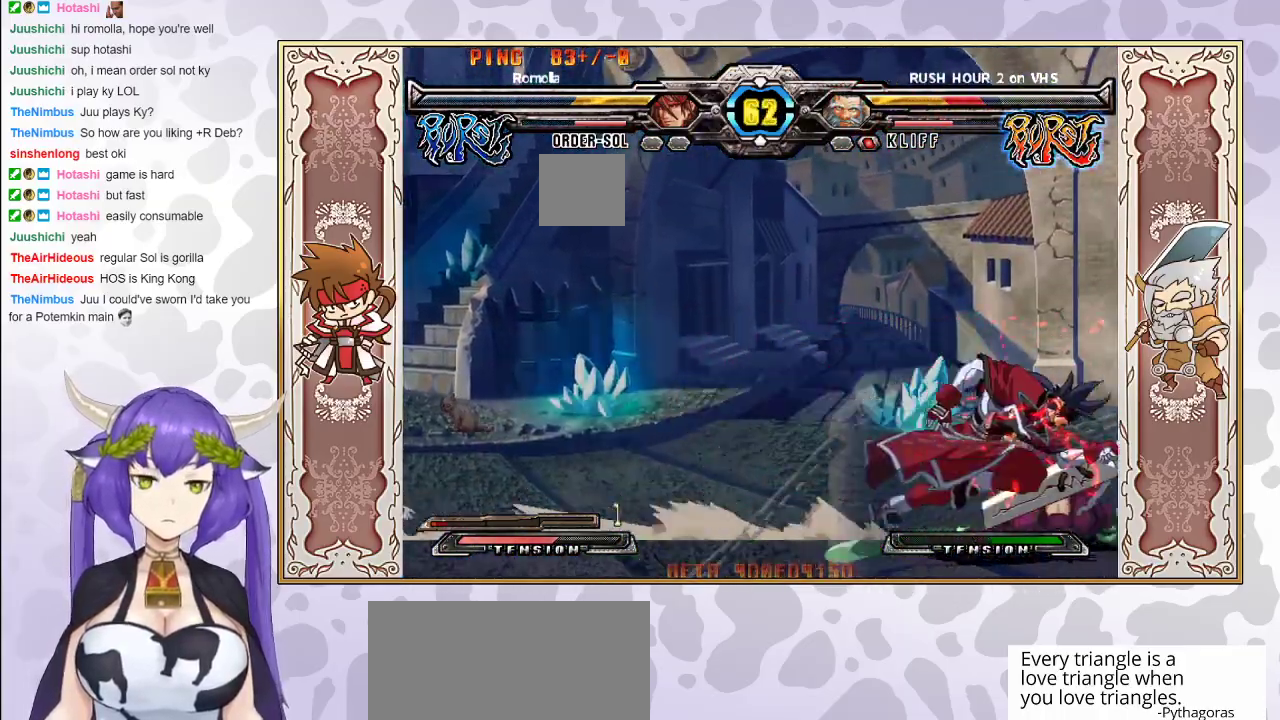
{"buttons": [], "events": [[233, "TRIANGLE", "down"], [317, "TRIANGLE", "up"]]}
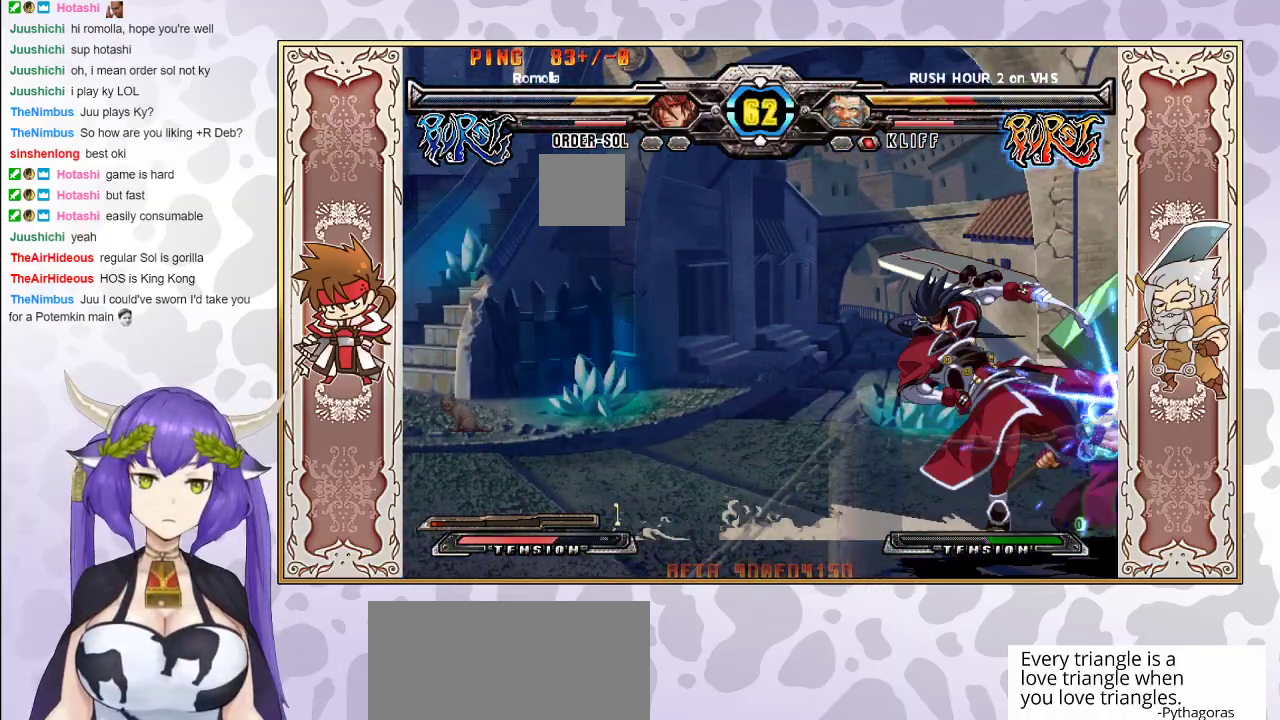
{"buttons": [], "events": [[33, "R2", "down"], [183, "R2", "up"]]}
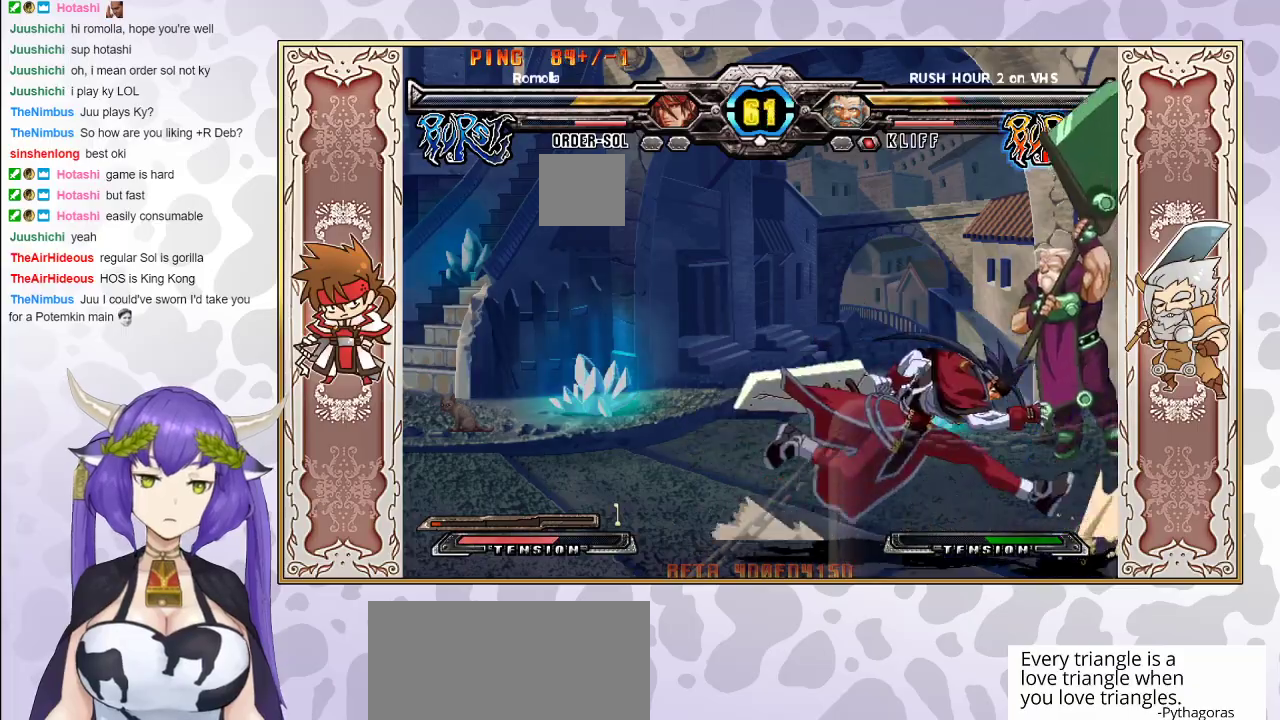
{"buttons": [], "events": [[150, "R1", "down"], [167, "CIRCLE", "down"], [233, "R1", "up"], [267, "CIRCLE", "up"]]}
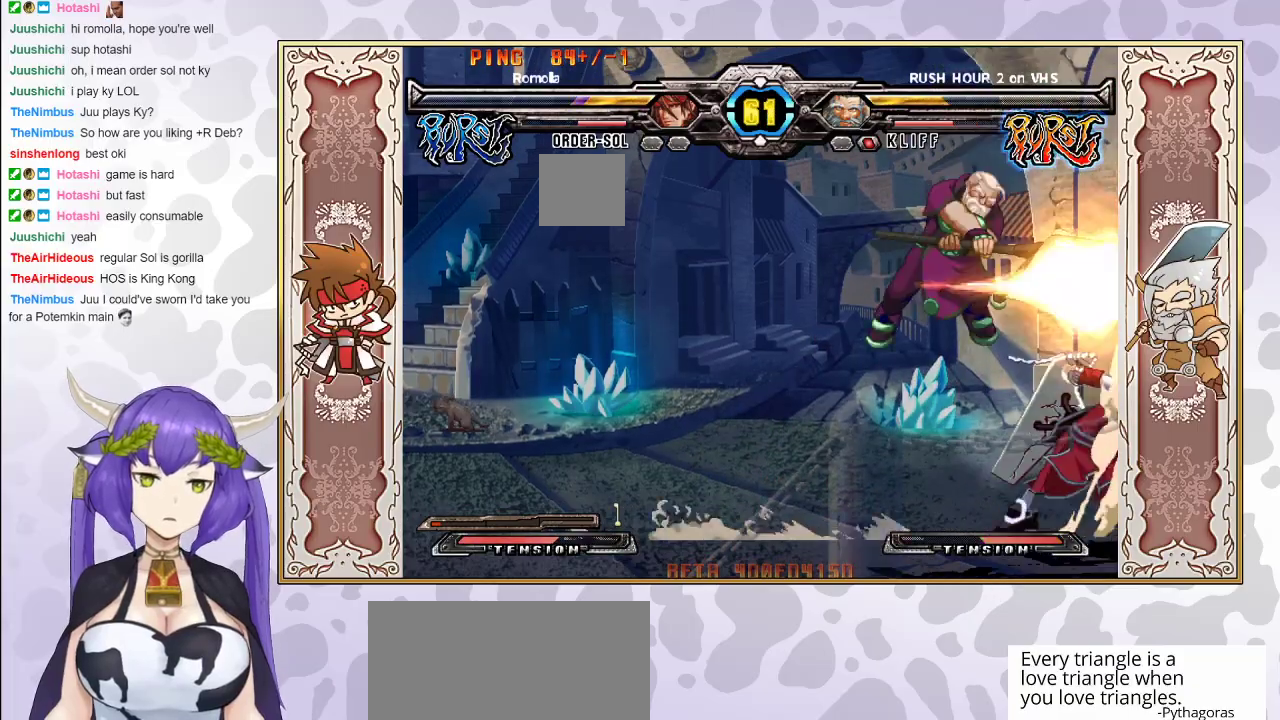
{"buttons": [], "events": []}
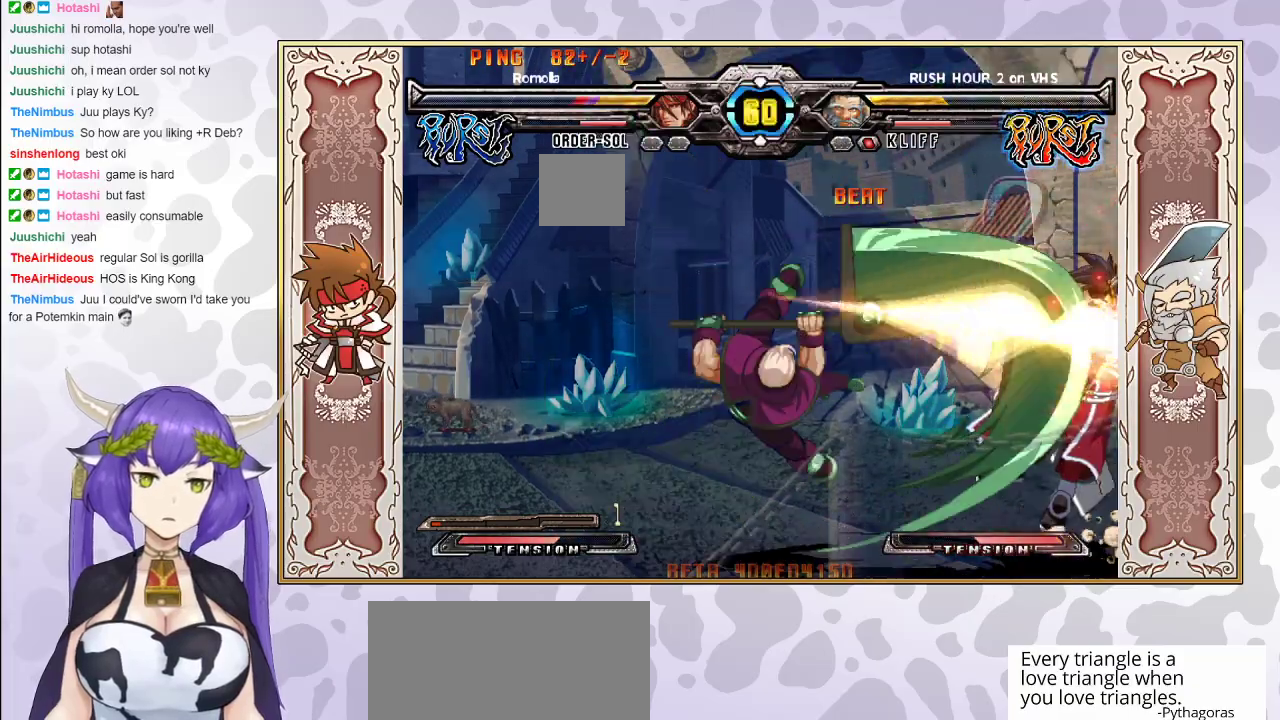
{"buttons": ["CROSS", "TRIANGLE"], "events": [[350, "CROSS", "down"], [350, "TRIANGLE", "down"], [417, "CROSS", "up"], [417, "TRIANGLE", "up"], [467, "CROSS", "down"], [467, "TRIANGLE", "down"]]}